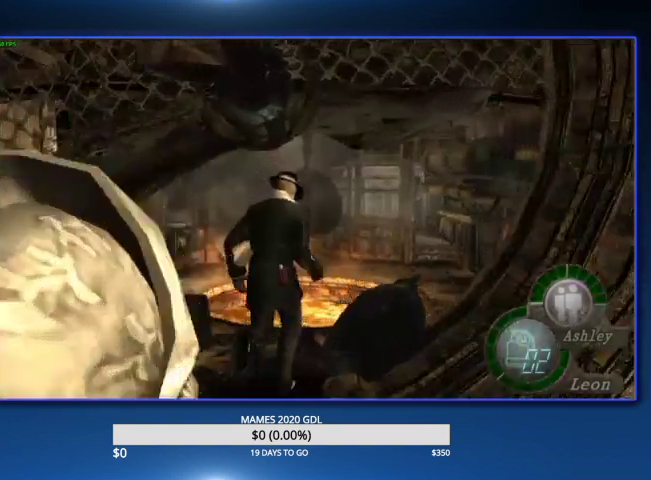
Gameplay with a controller (PlayStation layout); each line is a JSON object with the inputs held at the frame after it. "events" lists button and stick changes between this image and that frame as [ms after this image, input, new state], when the widget could be followed in between. Not read: TOUCHPAD.
{"buttons": ["SQUARE"], "left_stick": "up-right", "right_stick": "center"}
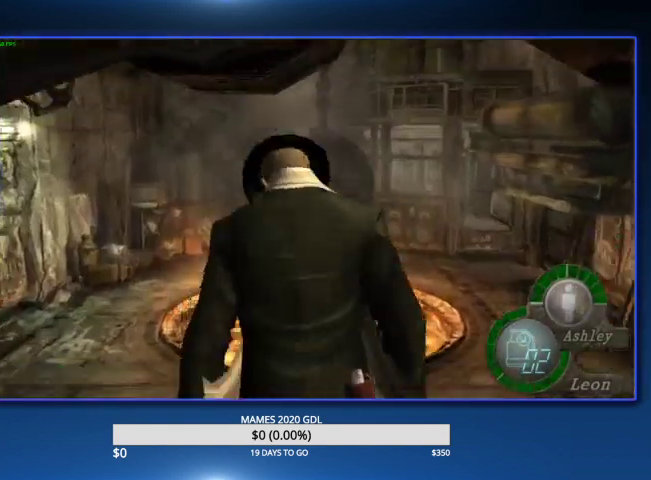
{"buttons": [], "left_stick": "up-right", "right_stick": "center"}
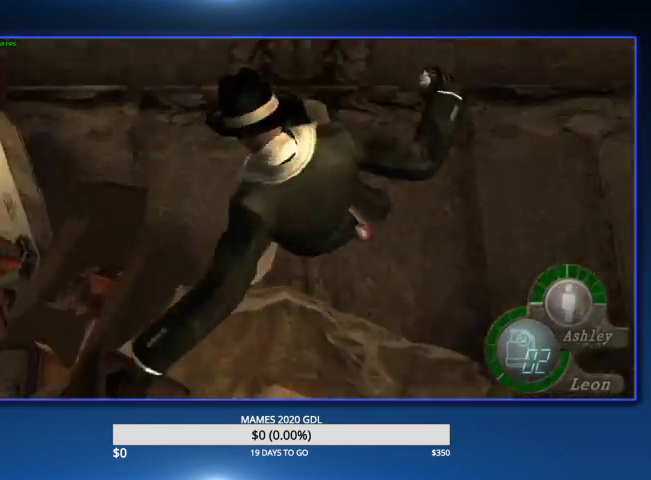
{"buttons": [], "left_stick": "up-right", "right_stick": "center"}
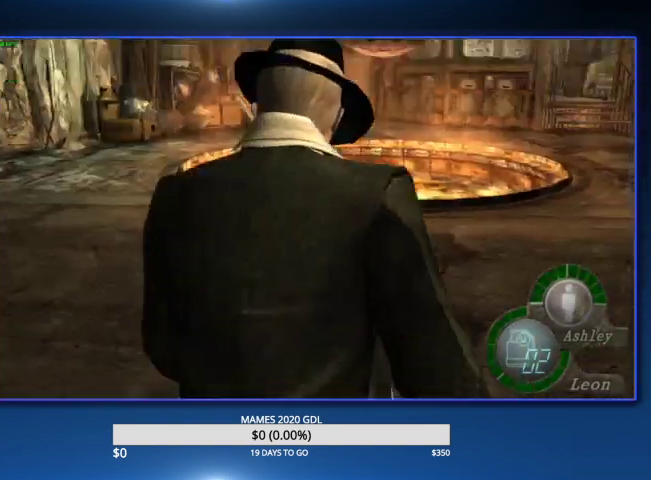
{"buttons": [], "left_stick": "up-right", "right_stick": "center", "events": [[400, "R1", "down"], [467, "R1", "up"]]}
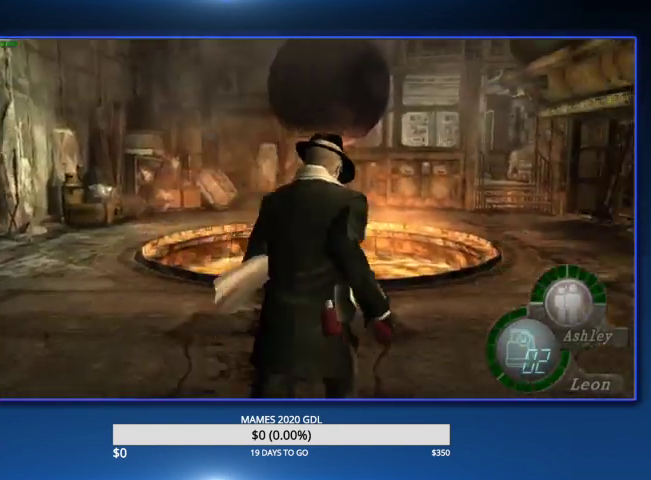
{"buttons": ["CIRCLE"], "left_stick": "up", "right_stick": "center", "events": [[133, "CIRCLE", "down"], [267, "left_stick", "up"]]}
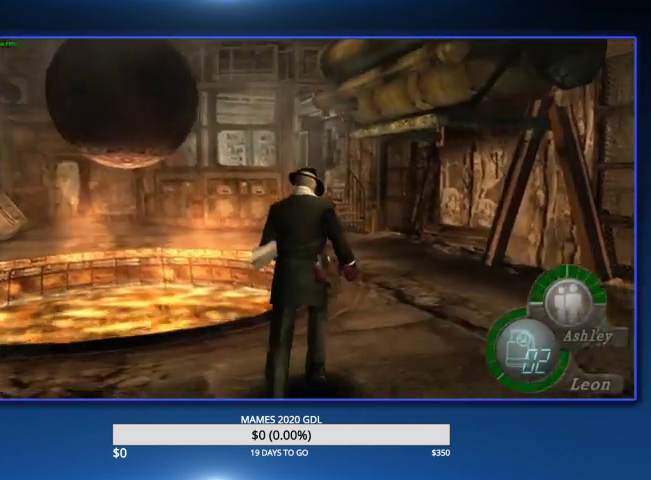
{"buttons": ["CIRCLE"], "left_stick": "up", "right_stick": "center", "events": [[133, "CIRCLE", "up"], [200, "CIRCLE", "down"], [267, "CIRCLE", "up"], [333, "CIRCLE", "down"], [400, "CIRCLE", "up"], [467, "CIRCLE", "down"]]}
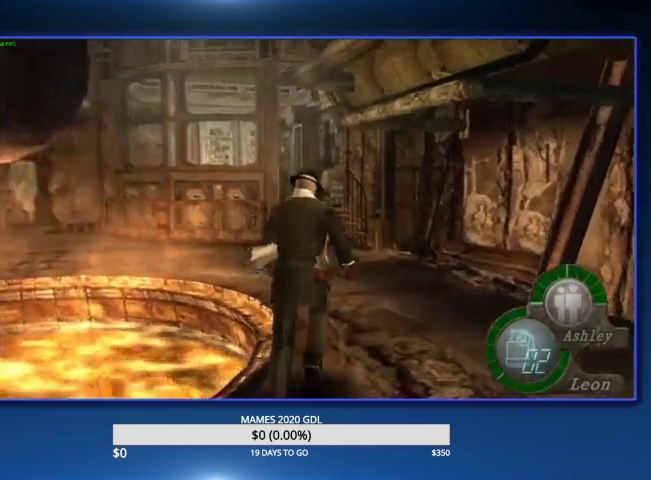
{"buttons": ["CIRCLE"], "left_stick": "up", "right_stick": "center", "events": [[200, "CIRCLE", "up"], [233, "CIRCLE", "down"], [333, "CIRCLE", "up"], [400, "CIRCLE", "down"], [467, "CIRCLE", "up"], [500, "CIRCLE", "down"]]}
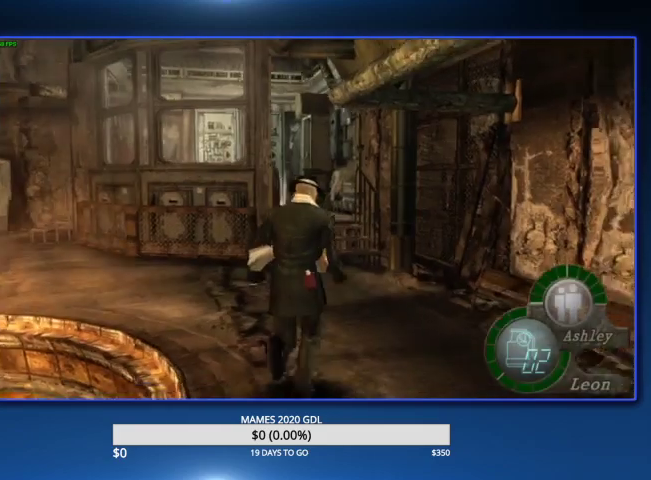
{"buttons": [], "left_stick": "up-left", "right_stick": "center", "events": [[100, "CIRCLE", "up"], [133, "CIRCLE", "down"], [233, "CIRCLE", "up"], [267, "CIRCLE", "down"], [400, "CIRCLE", "up"], [467, "left_stick", "up-left"]]}
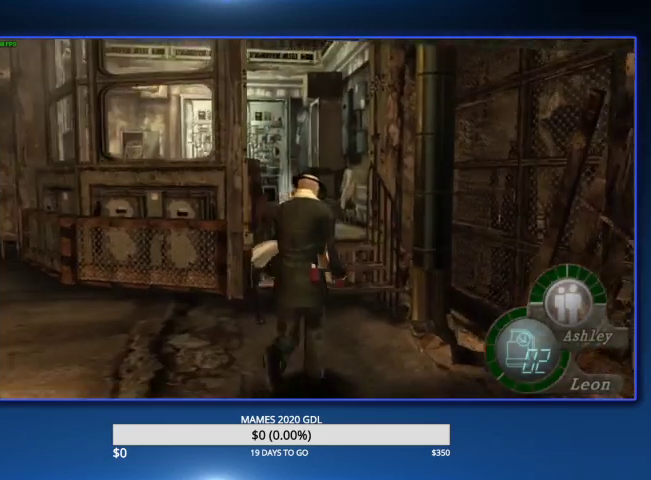
{"buttons": [], "left_stick": "up-left", "right_stick": "center"}
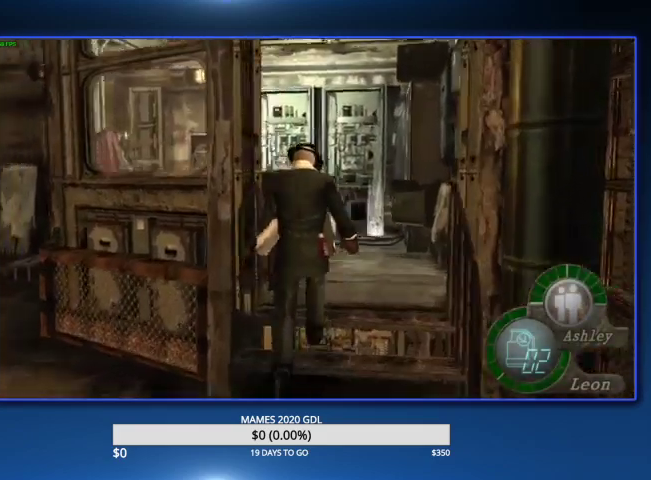
{"buttons": [], "left_stick": "up-left", "right_stick": "center"}
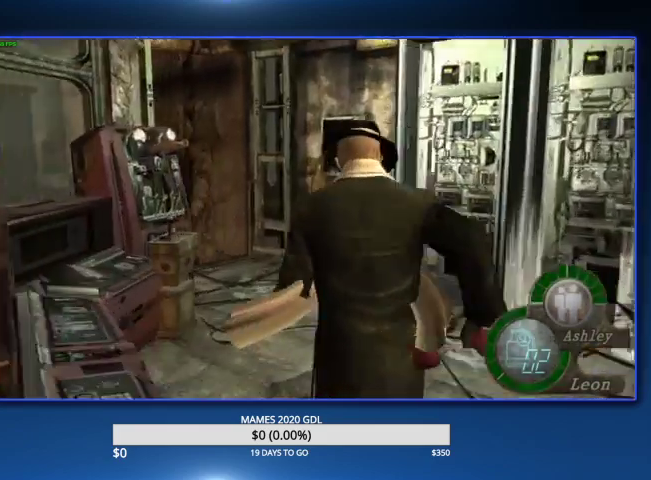
{"buttons": ["CROSS"], "left_stick": "up", "right_stick": "center"}
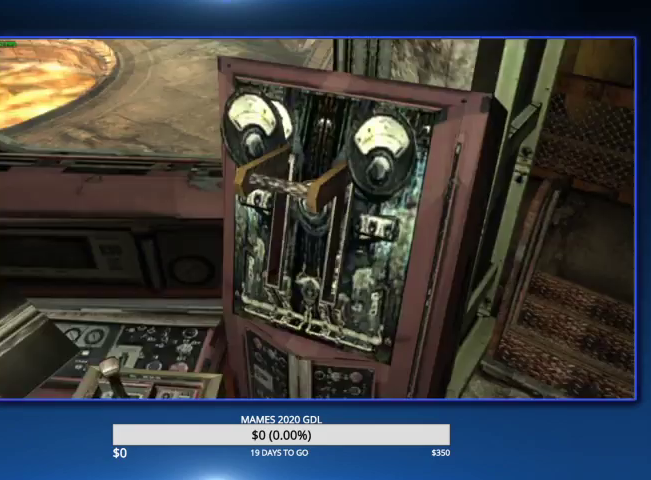
{"buttons": [], "left_stick": "up", "right_stick": "center", "events": [[100, "SQUARE", "down"], [167, "SQUARE", "up"], [200, "CROSS", "up"], [267, "CROSS", "down"], [267, "SQUARE", "down"], [333, "CROSS", "up"], [333, "SQUARE", "up"], [400, "CROSS", "down"], [433, "SQUARE", "down"], [467, "SQUARE", "up"], [500, "CROSS", "up"]]}
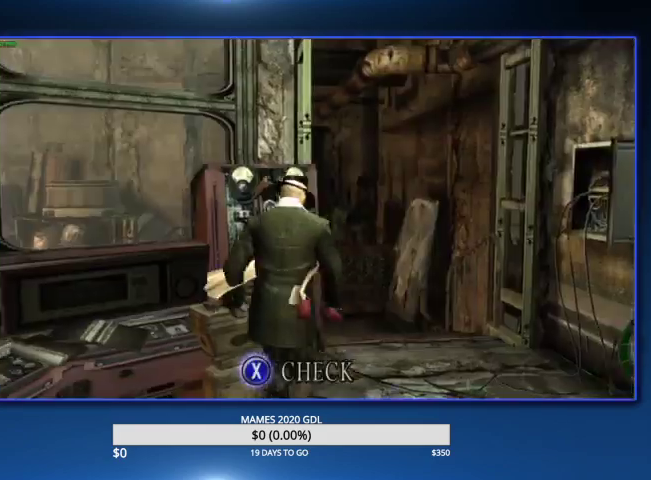
{"buttons": [], "left_stick": "up-left", "right_stick": "center", "events": [[167, "left_stick", "up-left"]]}
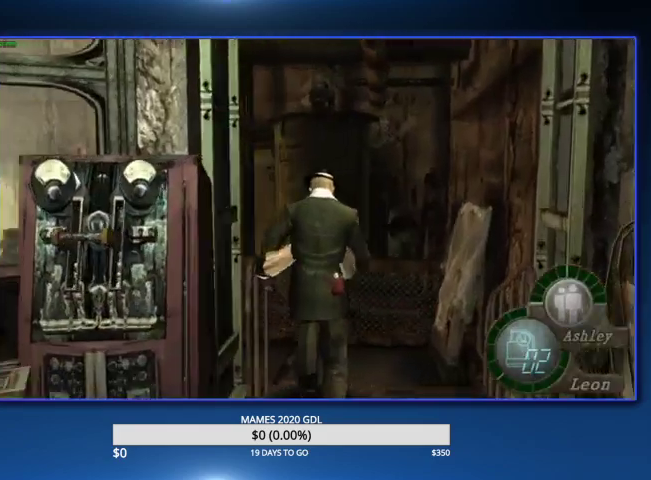
{"buttons": ["CROSS"], "left_stick": "center", "right_stick": "center", "events": [[33, "left_stick", "center"], [167, "DPAD_RIGHT", "down"], [267, "DPAD_RIGHT", "up"], [333, "DPAD_DOWN", "down"], [400, "CROSS", "down"], [433, "DPAD_DOWN", "up"]]}
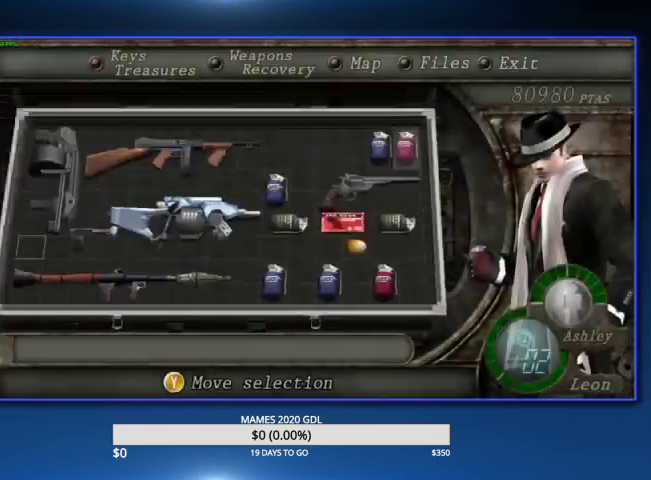
{"buttons": [], "left_stick": "center", "right_stick": "center", "events": [[133, "CROSS", "up"]]}
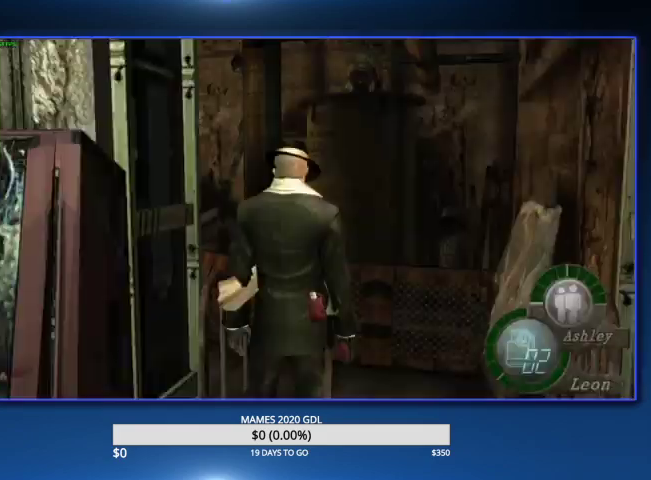
{"buttons": [], "left_stick": "center", "right_stick": "center", "events": [[267, "DPAD_RIGHT", "down"], [333, "DPAD_RIGHT", "up"]]}
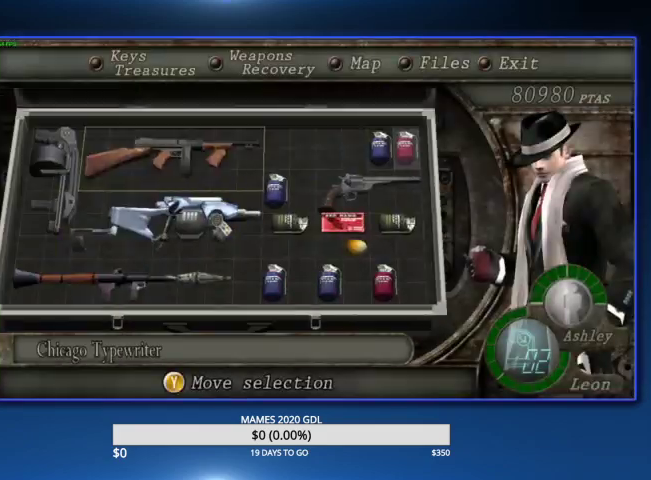
{"buttons": [], "left_stick": "center", "right_stick": "center", "events": [[367, "DPAD_DOWN", "down"], [467, "DPAD_DOWN", "up"]]}
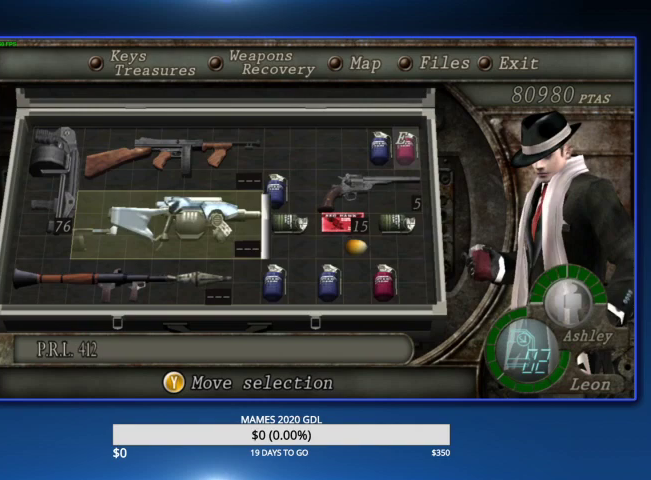
{"buttons": [], "left_stick": "up", "right_stick": "center", "events": [[33, "CROSS", "down"], [167, "CROSS", "up"], [300, "left_stick", "up"]]}